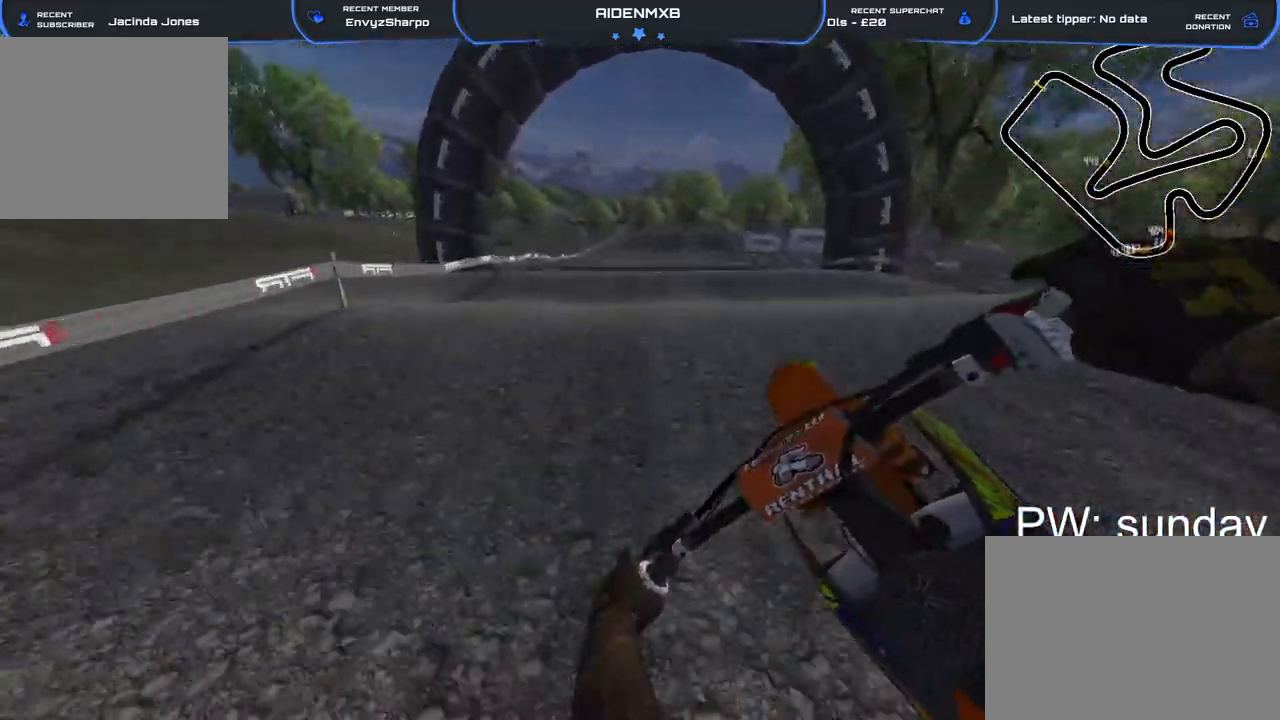
Gameplay with a controller (PlayStation layout); each line is a JSON object with the inputs held at the frame after it (dt_ms = milliseconds from this image to that frame). "events" lists button and stick changes between this image and that frame as [ms after this image, input, new state], when the widget could be followed in between. Not read: TOUCHPAD.
{"dt_ms": 500, "buttons": ["R2"], "left_stick": "center", "right_stick": "down-right", "events": []}
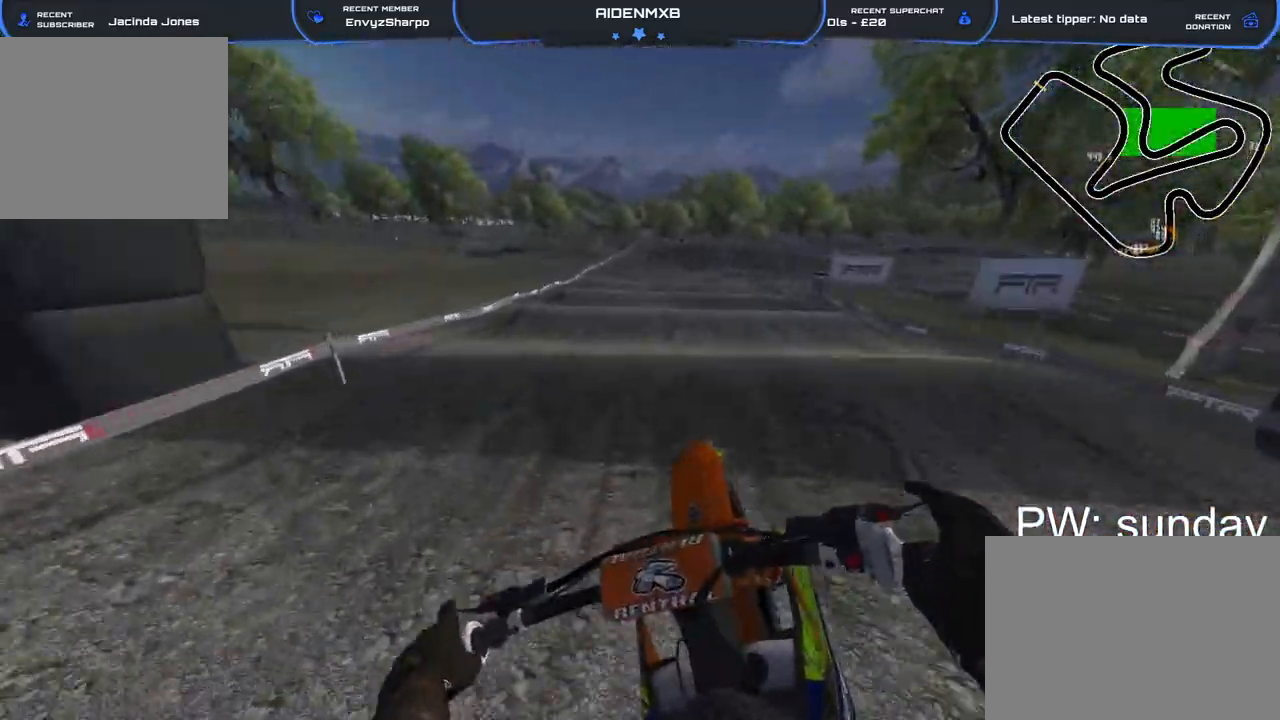
{"dt_ms": 500, "buttons": ["R2"], "left_stick": "center", "right_stick": "down", "events": [[417, "right_stick", "down"]]}
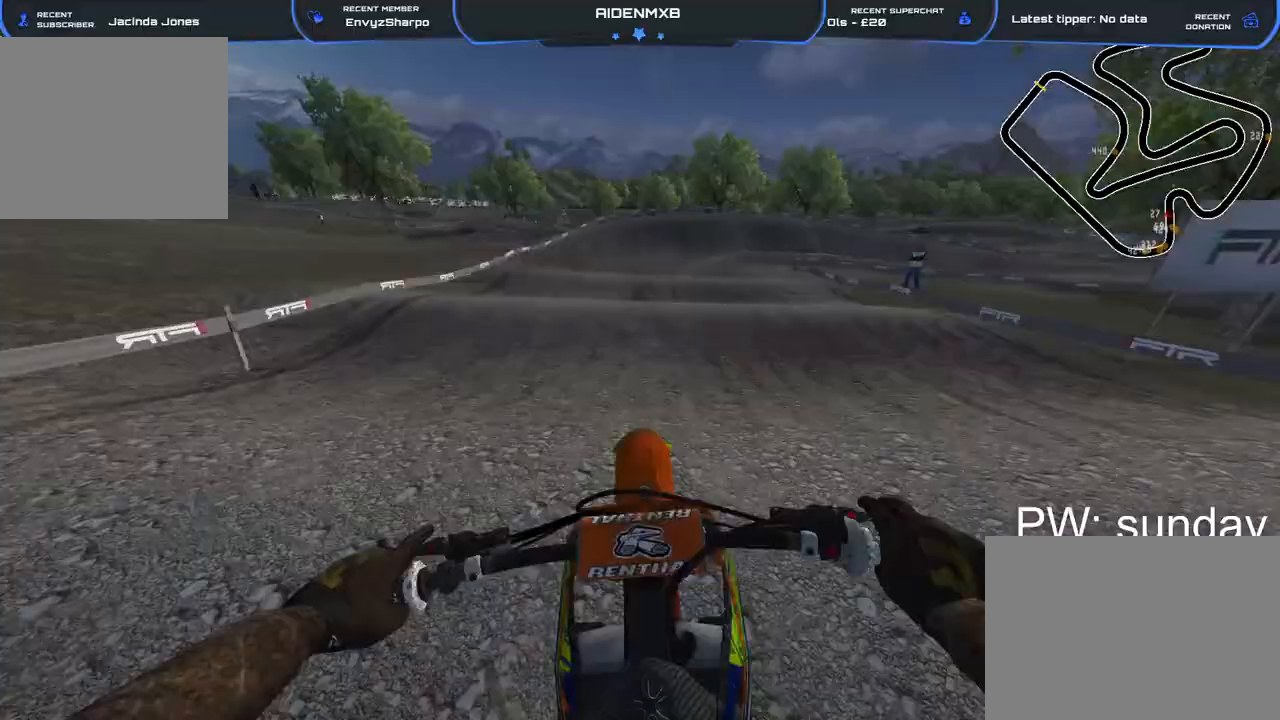
{"dt_ms": 500, "buttons": ["R2"], "left_stick": "right", "right_stick": "down", "events": [[33, "right_stick", "center"], [183, "right_stick", "up-right"], [317, "left_stick", "up-right"], [333, "right_stick", "center"], [383, "left_stick", "right"], [417, "right_stick", "down"]]}
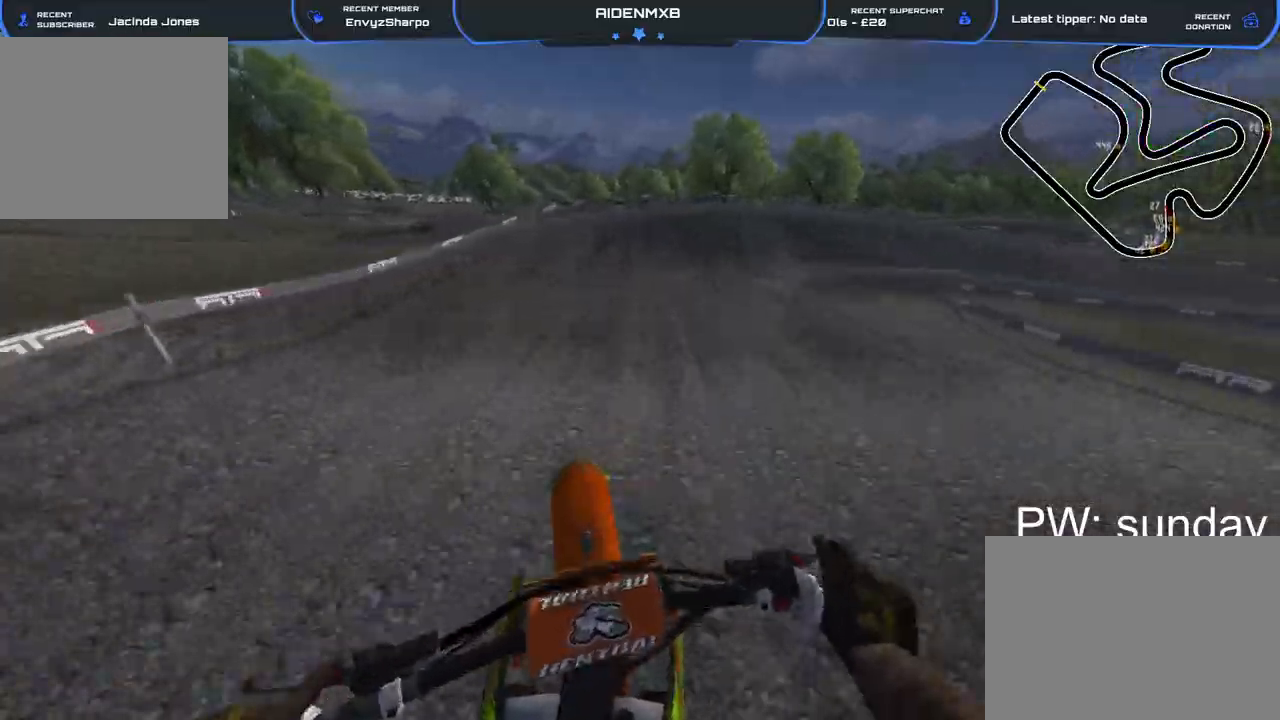
{"dt_ms": 500, "buttons": ["L2", "R1"], "left_stick": "right", "right_stick": "down-left", "events": [[167, "right_stick", "down-left"], [233, "L2", "down"], [283, "R1", "down"], [350, "L2", "up"], [400, "R2", "up"], [467, "L2", "down"]]}
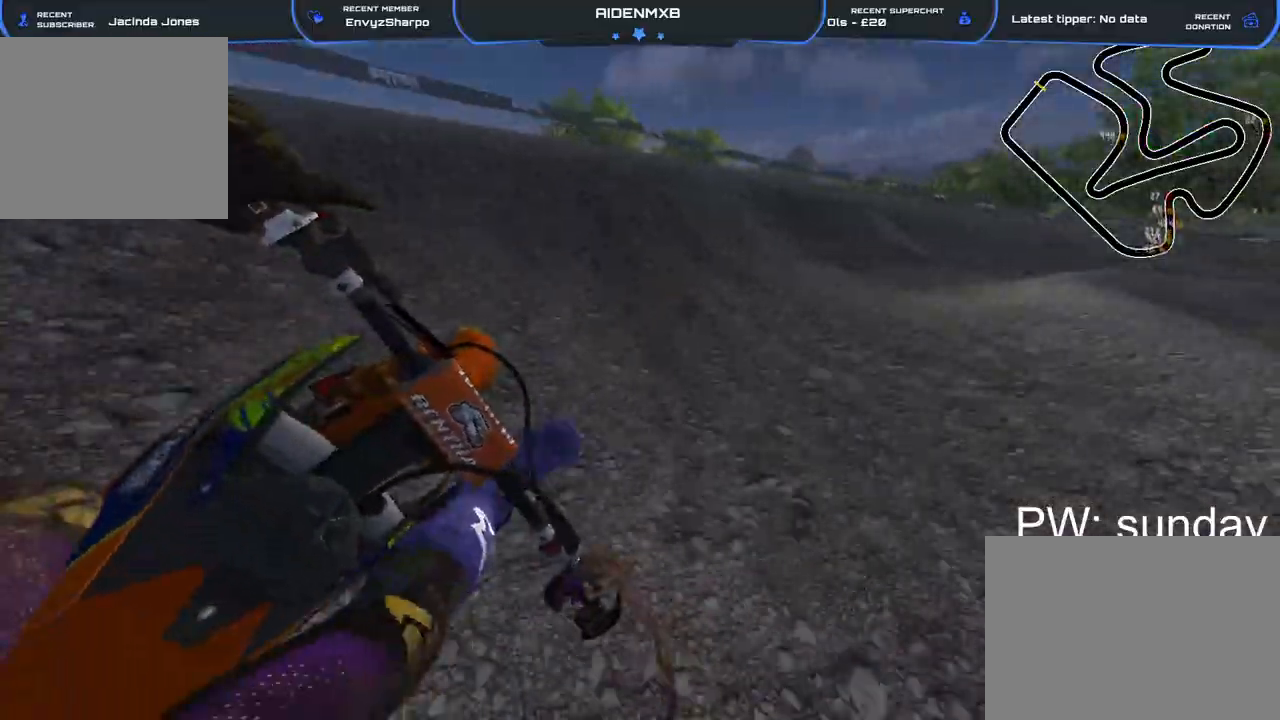
{"dt_ms": 500, "buttons": ["L2", "R1", "R2"], "left_stick": "right", "right_stick": "center", "events": [[50, "R2", "down"], [133, "R2", "up"], [283, "R2", "down"], [283, "right_stick", "left"], [383, "right_stick", "center"]]}
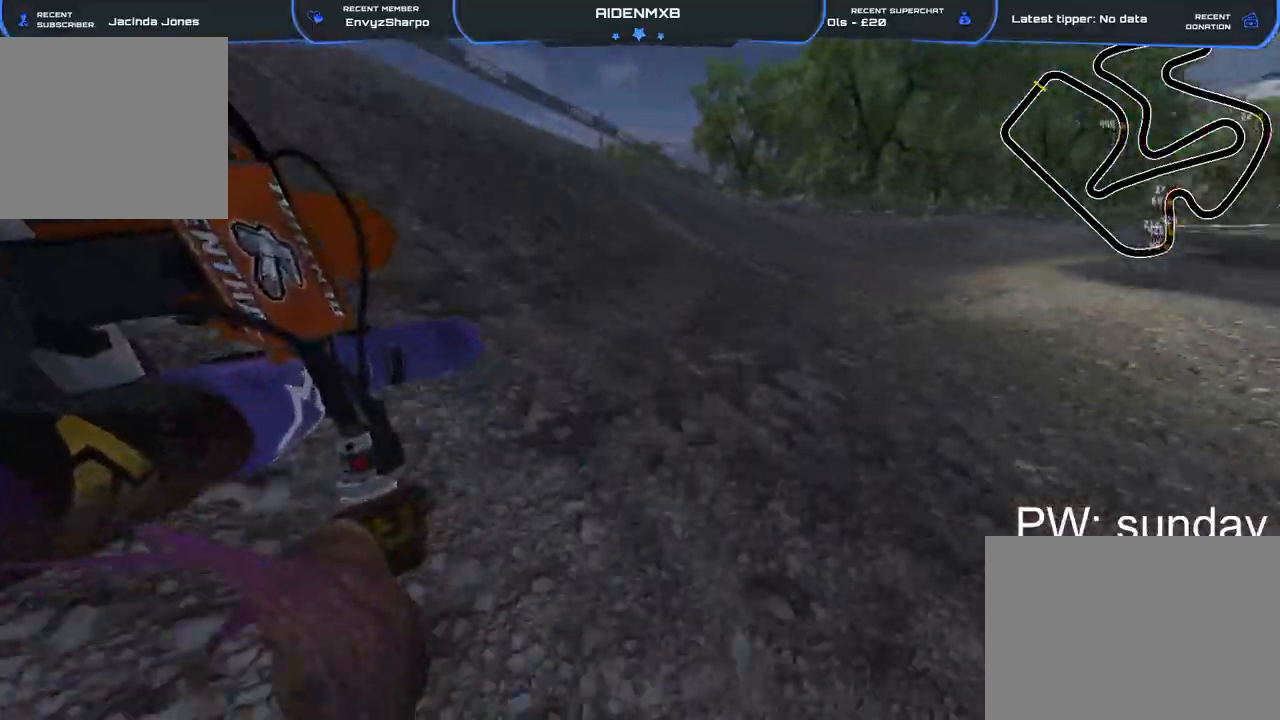
{"dt_ms": 500, "buttons": ["R1", "R2"], "left_stick": "right", "right_stick": "left", "events": [[200, "L2", "up"], [300, "right_stick", "left"]]}
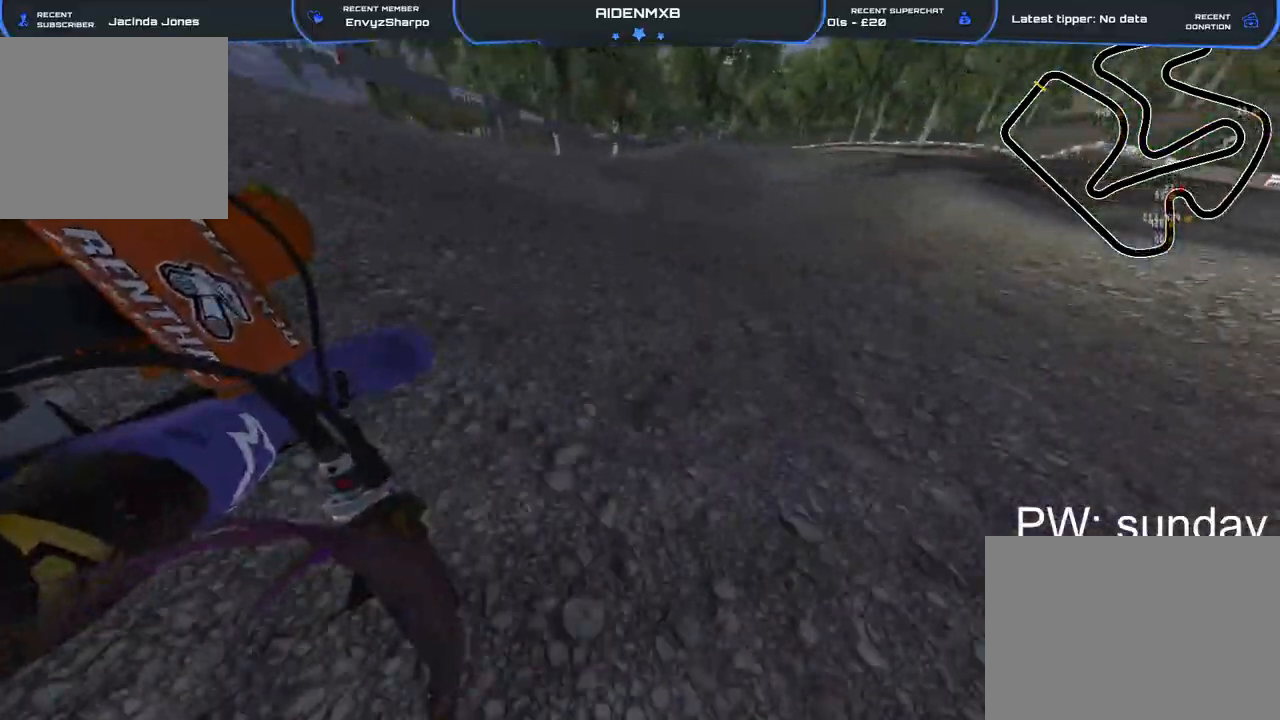
{"dt_ms": 500, "buttons": ["R1"], "left_stick": "right", "right_stick": "left", "events": [[67, "left_stick", "up-right"], [67, "right_stick", "down-left"], [133, "R1", "up"], [200, "right_stick", "down"], [283, "R2", "up"], [450, "R1", "down"], [450, "left_stick", "right"], [500, "right_stick", "left"]]}
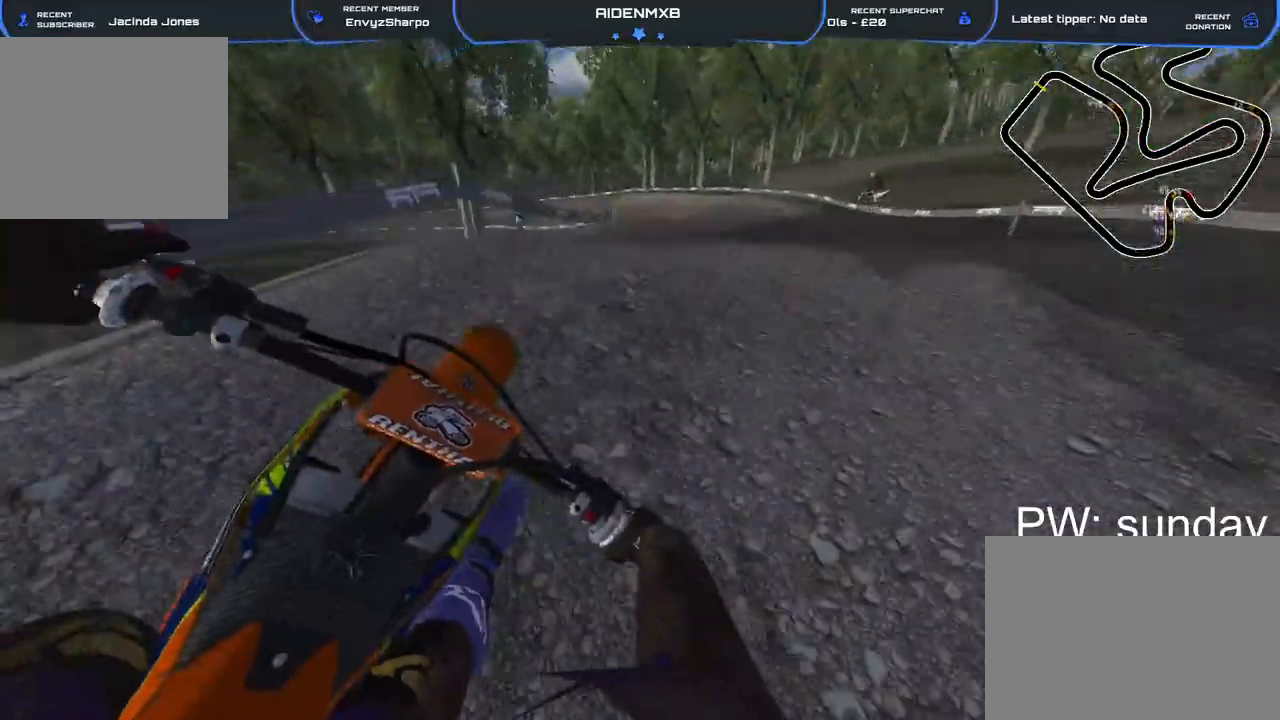
{"dt_ms": 500, "buttons": ["R1"], "left_stick": "left", "right_stick": "left", "events": [[100, "left_stick", "center"], [167, "left_stick", "left"], [200, "R2", "down"], [467, "R2", "up"]]}
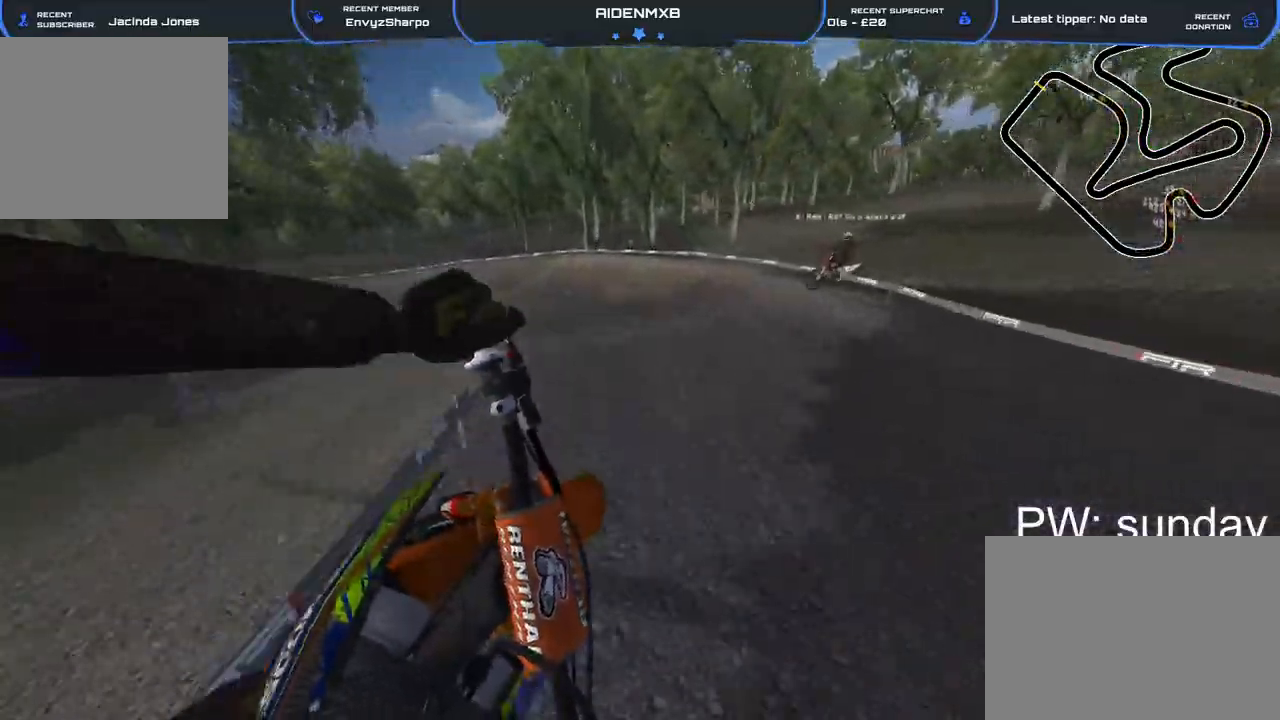
{"dt_ms": 500, "buttons": ["R1", "R2"], "left_stick": "left", "right_stick": "down", "events": [[117, "right_stick", "down-left"], [317, "right_stick", "down"], [483, "R2", "down"]]}
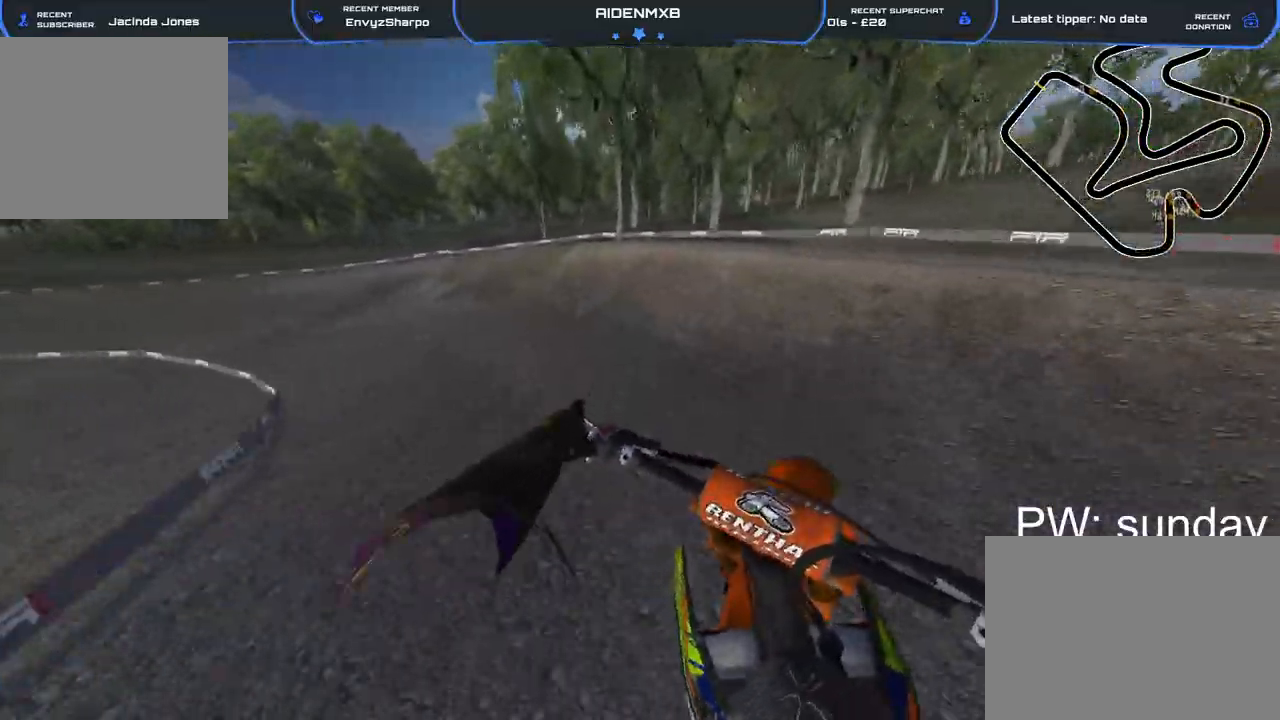
{"dt_ms": 500, "buttons": ["L2", "R1"], "left_stick": "left", "right_stick": "center", "events": [[67, "right_stick", "center"], [150, "L2", "down"], [167, "L2", "up"], [167, "TRIANGLE", "down"], [183, "L2", "down"], [250, "TRIANGLE", "up"], [317, "R2", "up"]]}
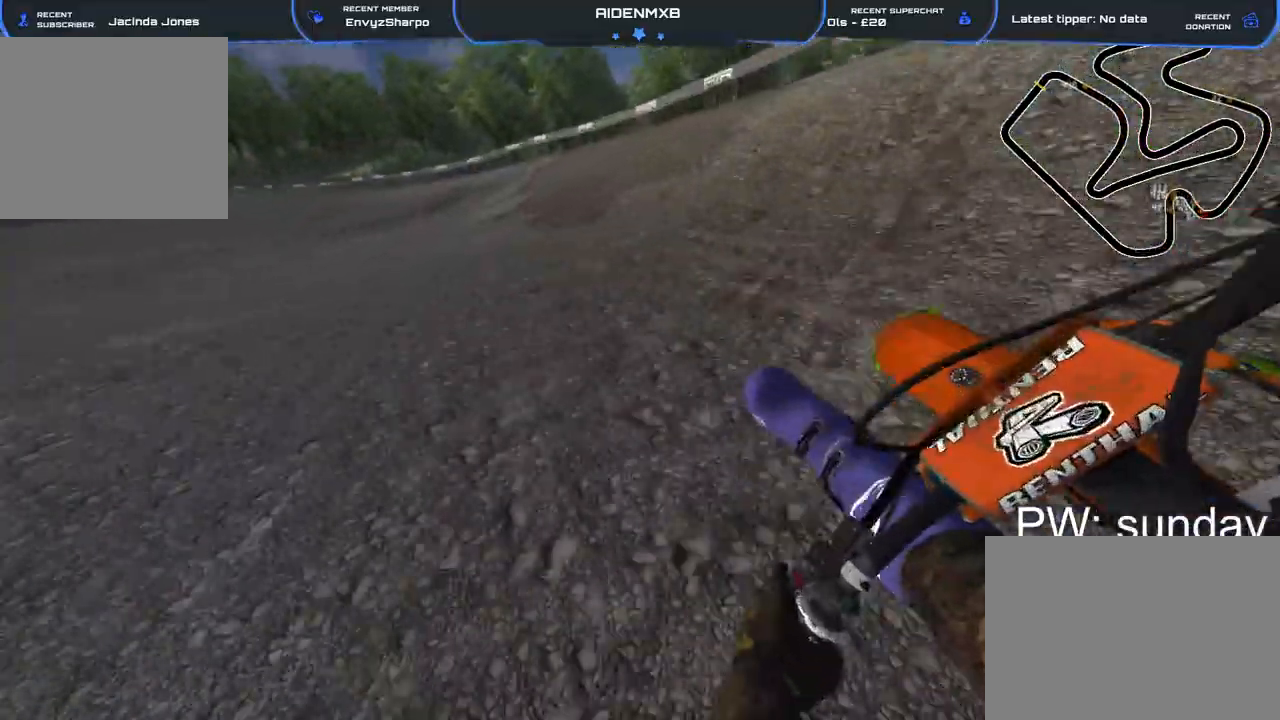
{"dt_ms": 500, "buttons": ["R1", "R2"], "left_stick": "left", "right_stick": "center", "events": [[117, "TRIANGLE", "down"], [233, "TRIANGLE", "up"], [283, "L2", "up"], [300, "R2", "down"]]}
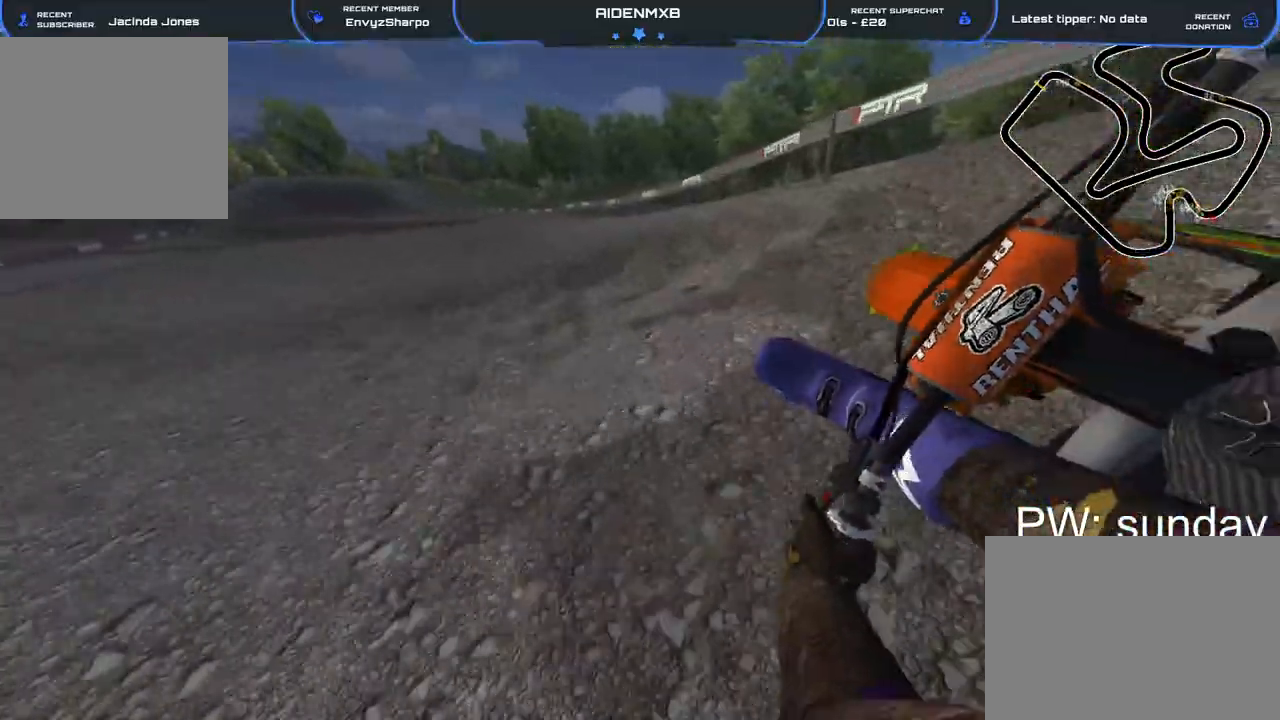
{"dt_ms": 500, "buttons": ["R1", "R2"], "left_stick": "left", "right_stick": "right", "events": [[200, "right_stick", "right"]]}
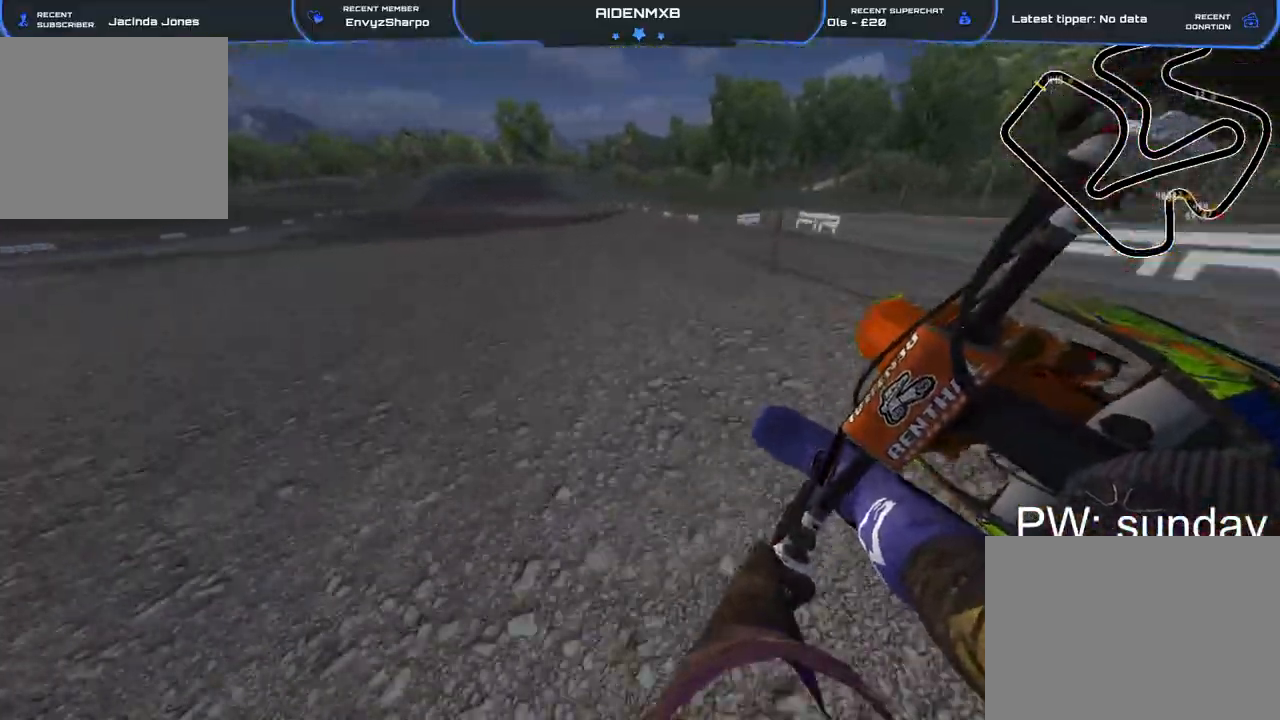
{"dt_ms": 500, "buttons": ["R1", "R2", "DPAD_LEFT"], "left_stick": "left", "right_stick": "down-right", "events": [[133, "right_stick", "down-right"], [483, "DPAD_LEFT", "down"]]}
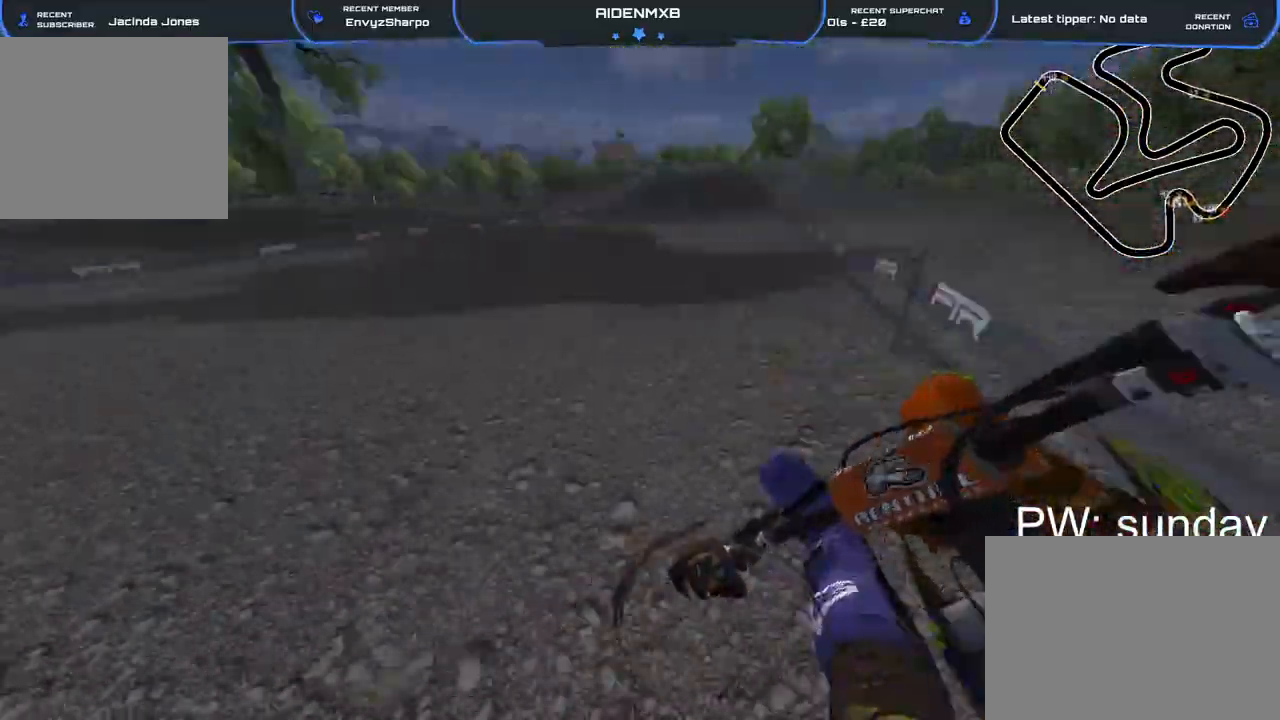
{"dt_ms": 500, "buttons": ["R1", "R2"], "left_stick": "center", "right_stick": "down-left", "events": [[83, "left_stick", "center"], [100, "DPAD_LEFT", "up"], [317, "R1", "up"], [317, "right_stick", "down"], [500, "R1", "down"], [500, "right_stick", "down-left"]]}
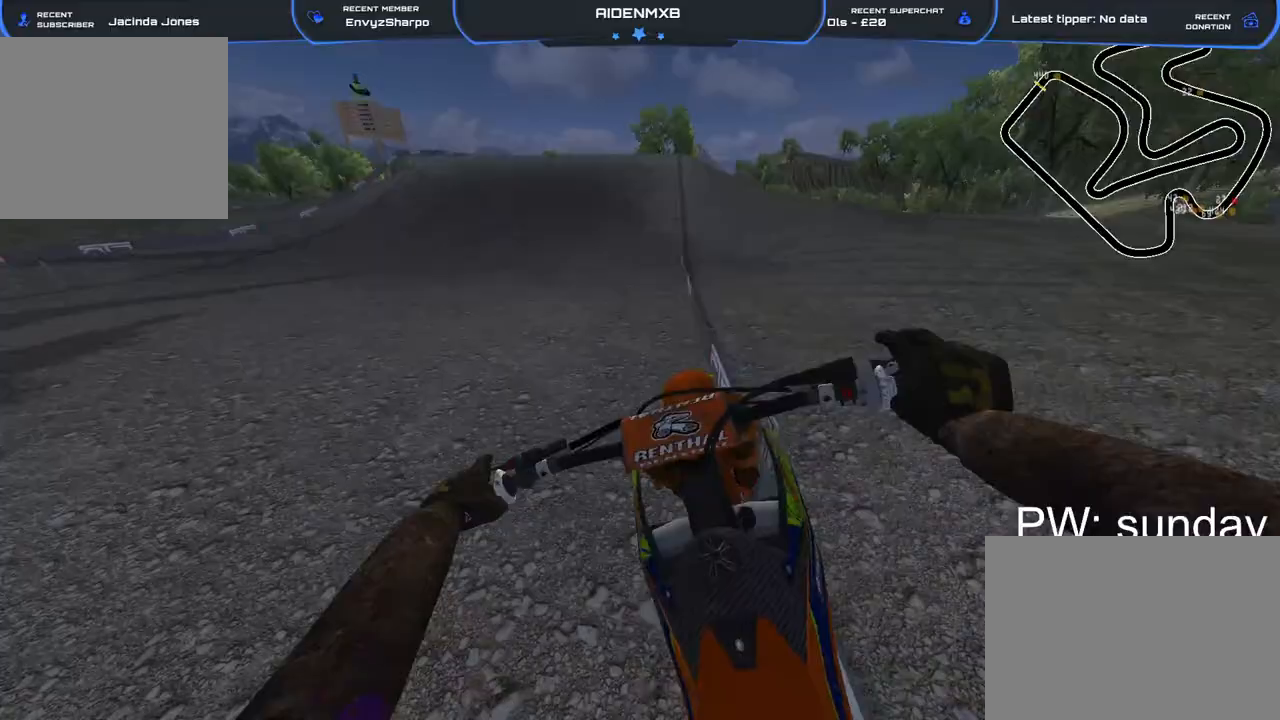
{"dt_ms": 500, "buttons": ["R1"], "left_stick": "left", "right_stick": "down", "events": [[83, "R1", "up"], [133, "R2", "up"], [317, "left_stick", "left"], [417, "R1", "down"], [500, "right_stick", "down"]]}
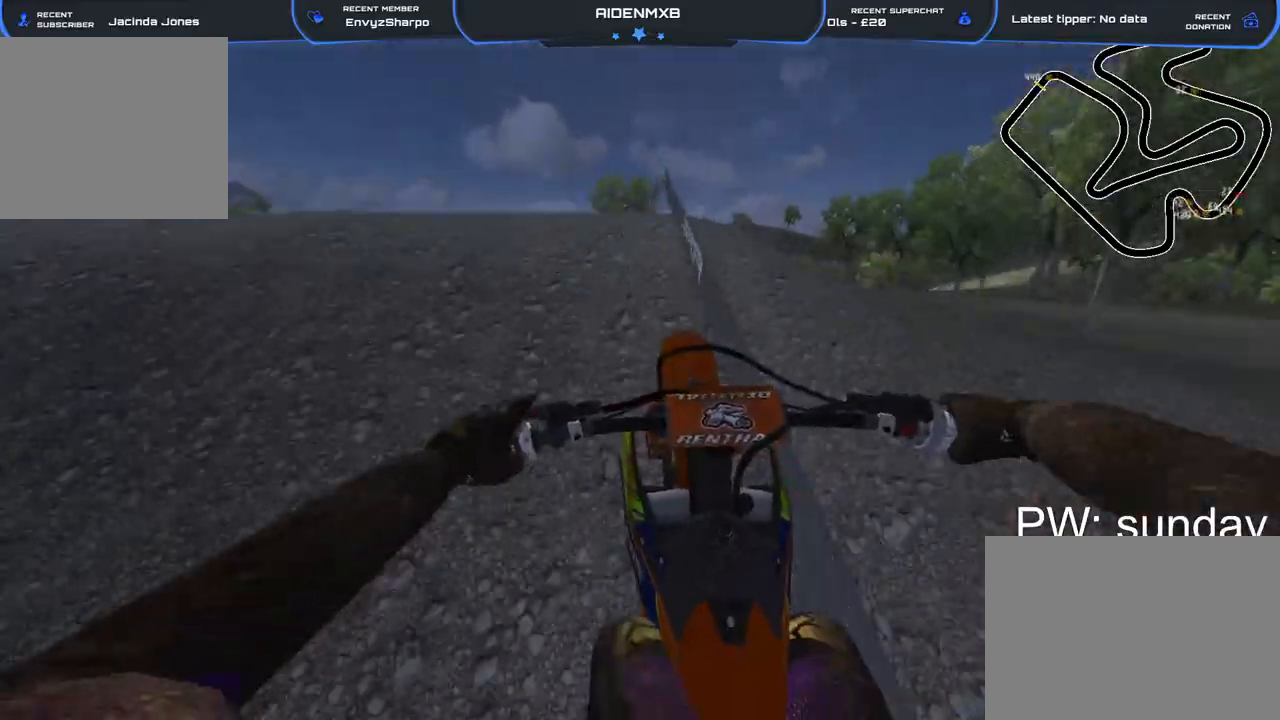
{"dt_ms": 1000, "buttons": ["R2"], "left_stick": "left", "right_stick": "right"}
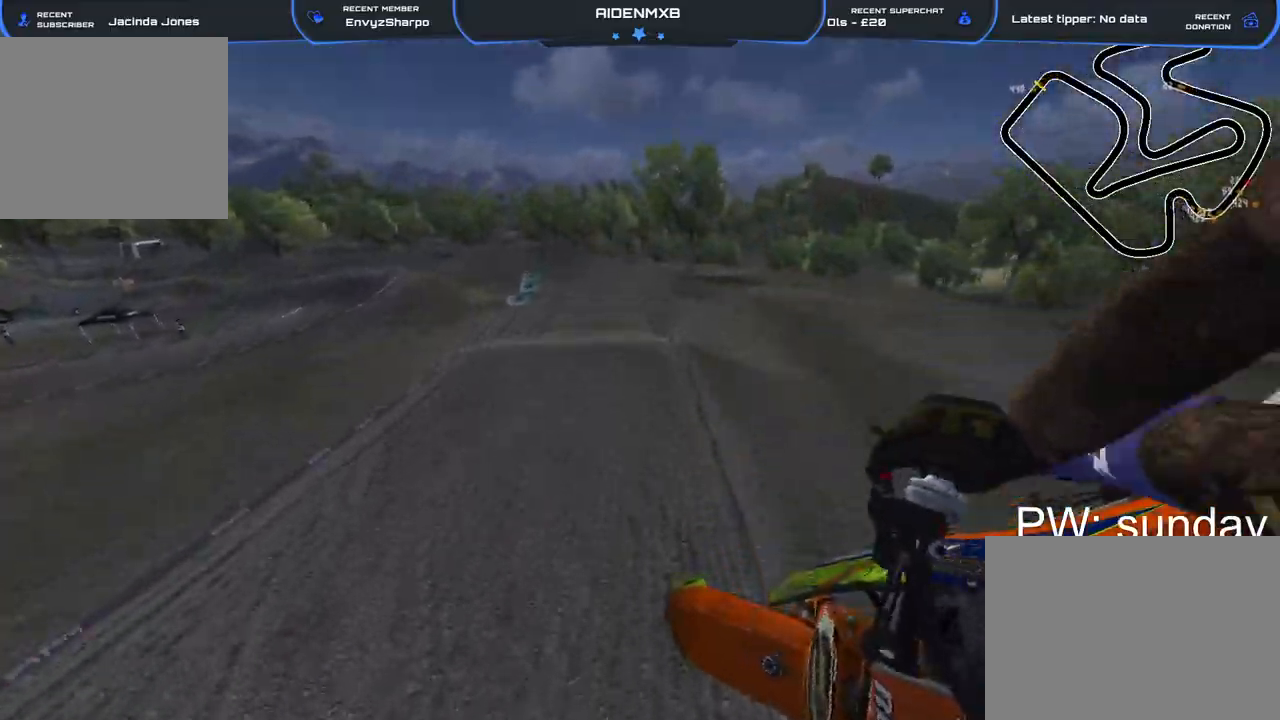
{"dt_ms": 500, "buttons": ["R2"], "left_stick": "center", "right_stick": "up-right", "events": [[33, "left_stick", "center"], [83, "right_stick", "up-right"]]}
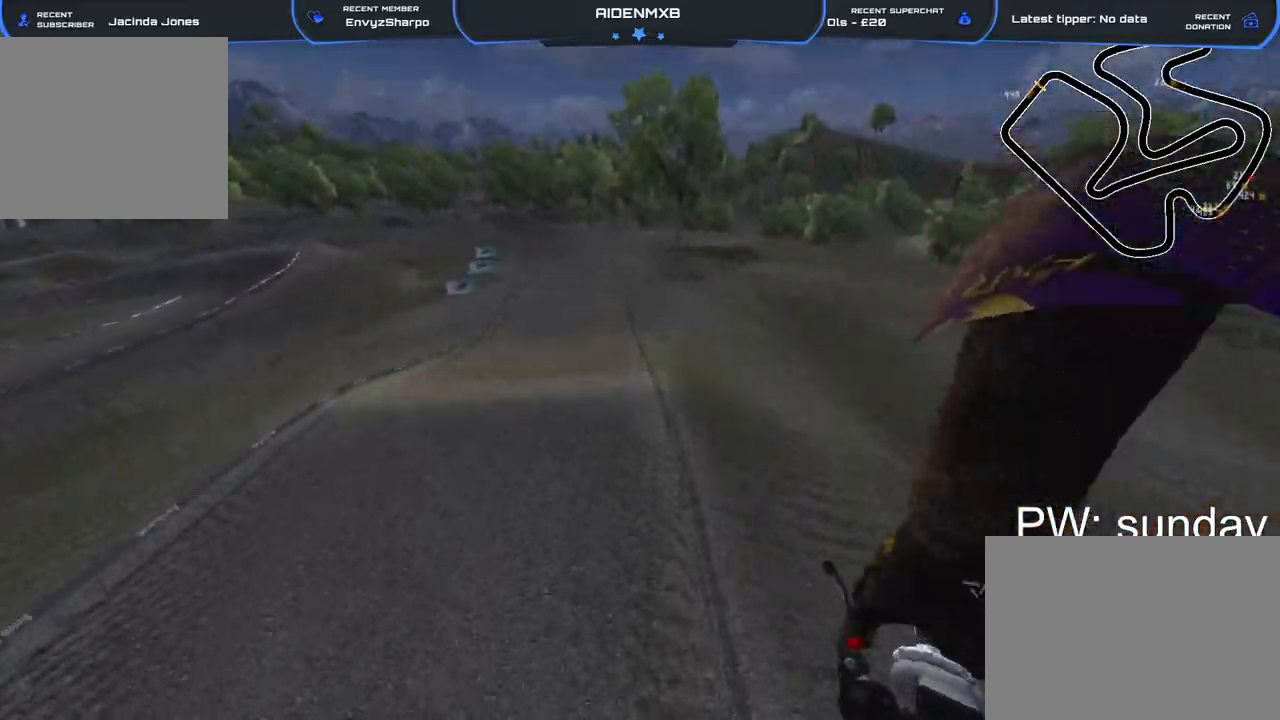
{"dt_ms": 500, "buttons": ["TRIANGLE", "R2"], "left_stick": "left", "right_stick": "up-right", "events": [[33, "R2", "up"], [317, "R2", "down"], [400, "left_stick", "left"], [433, "TRIANGLE", "down"]]}
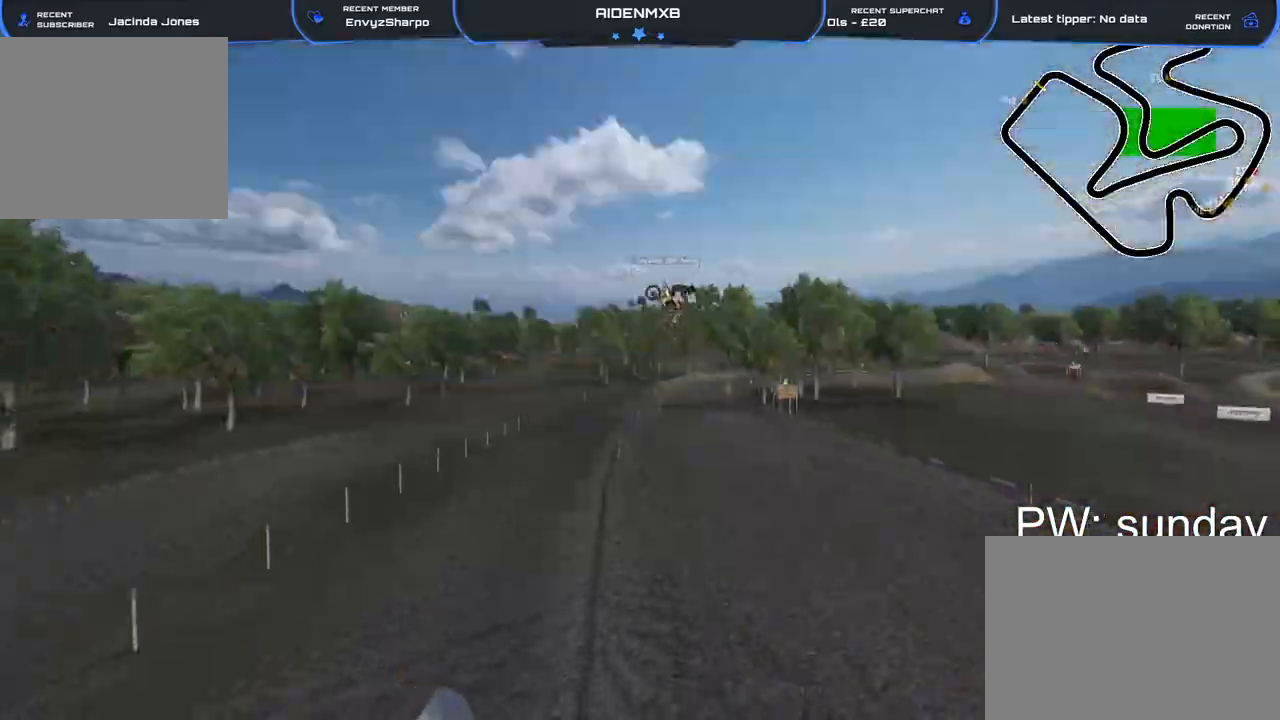
{"dt_ms": 500, "buttons": ["R1", "R2"], "left_stick": "center", "right_stick": "down", "events": [[50, "TRIANGLE", "up"], [200, "R1", "down"], [200, "left_stick", "center"], [267, "right_stick", "center"], [417, "right_stick", "down"]]}
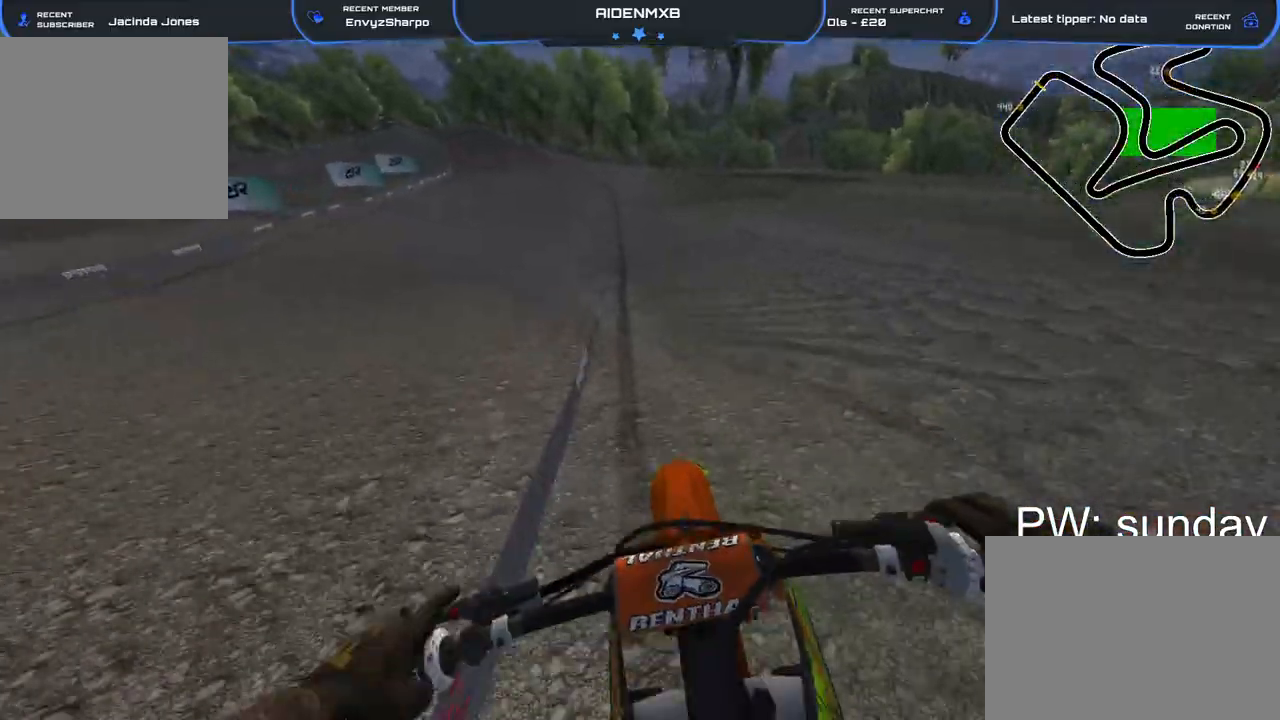
{"dt_ms": 500, "buttons": ["R1", "R2"], "left_stick": "left", "right_stick": "down", "events": [[433, "left_stick", "left"]]}
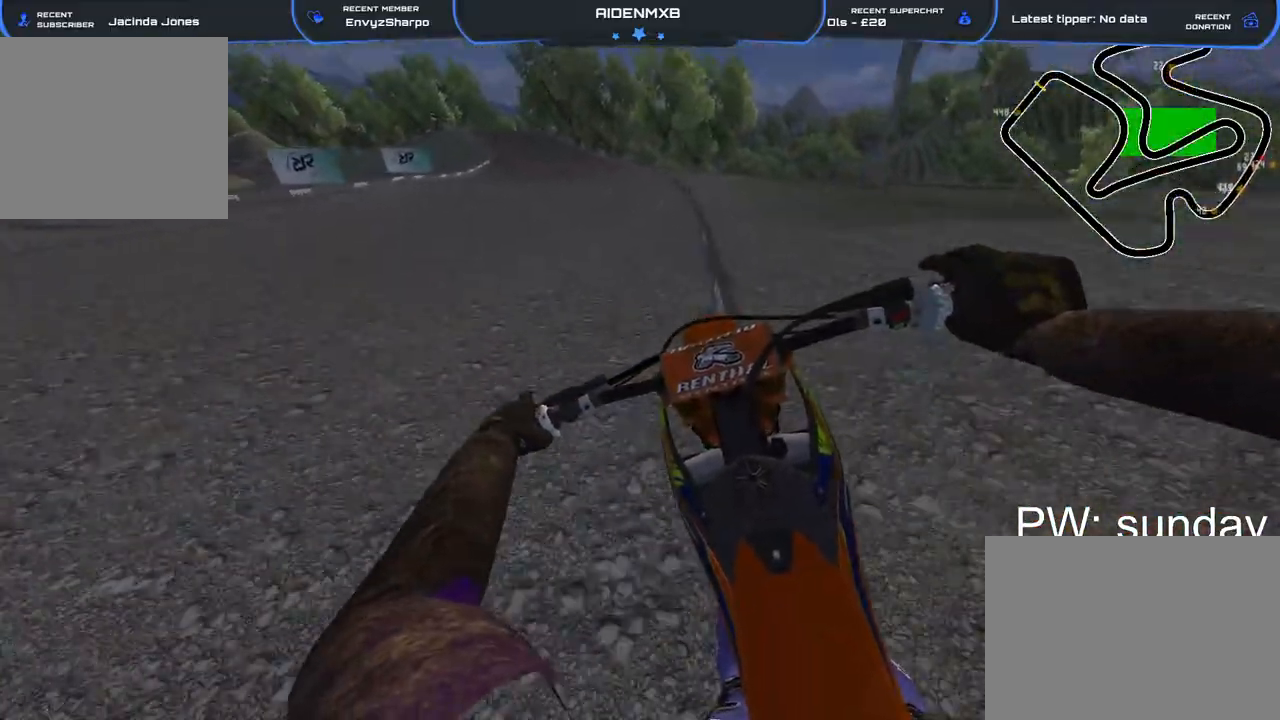
{"dt_ms": 500, "buttons": ["R1", "R2"], "left_stick": "left", "right_stick": "down", "events": []}
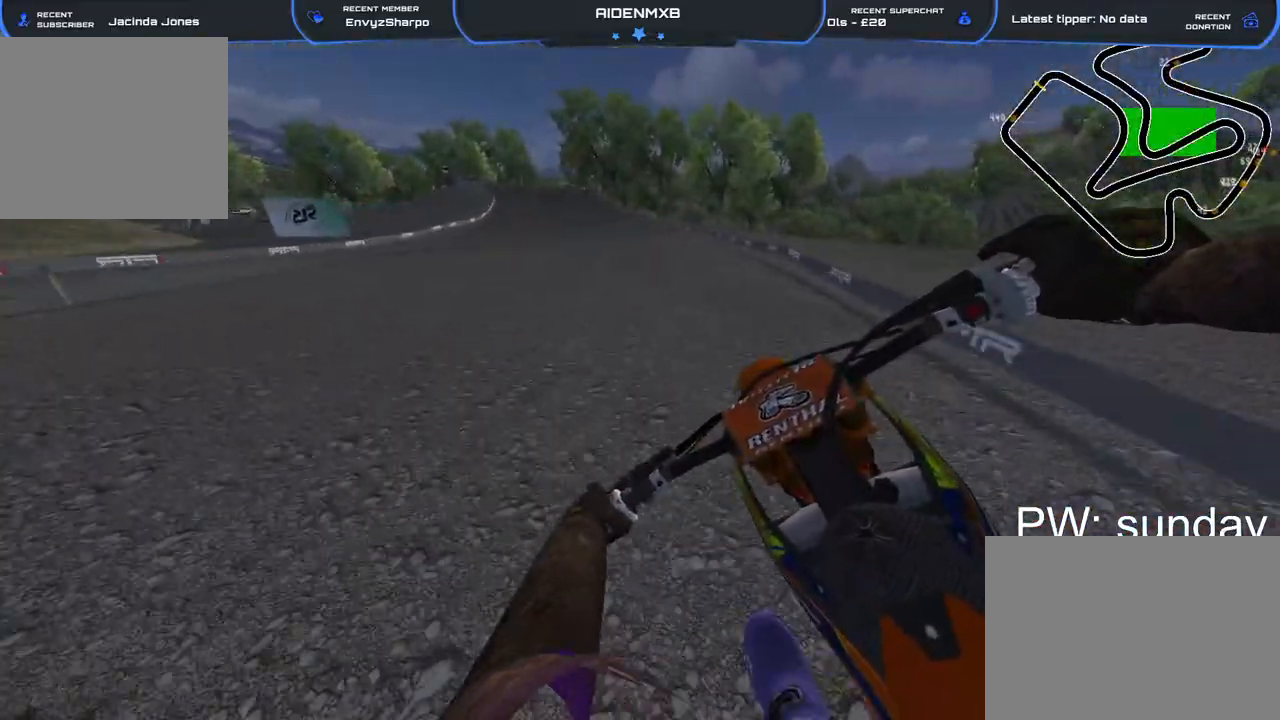
{"dt_ms": 500, "buttons": ["L2"], "left_stick": "left", "right_stick": "down-right", "events": [[233, "L2", "down"], [317, "R1", "up"], [400, "R2", "up"], [417, "right_stick", "down-right"]]}
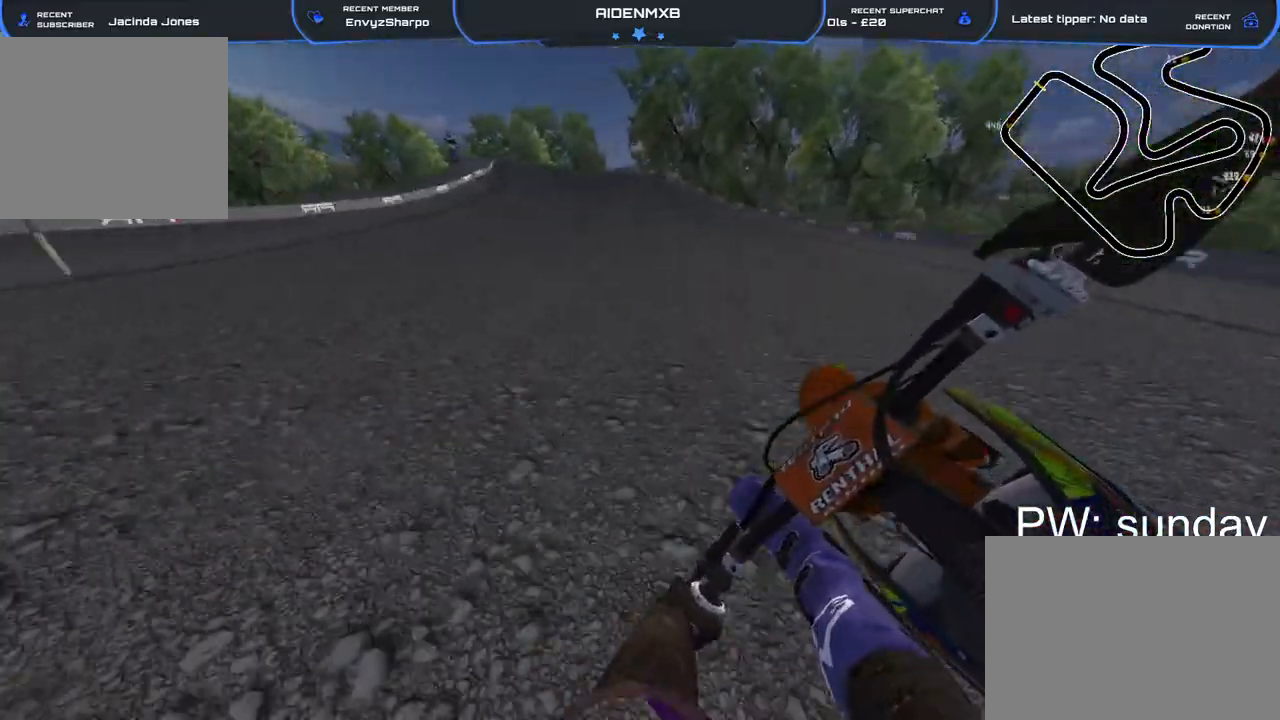
{"dt_ms": 500, "buttons": ["R2"], "left_stick": "left", "right_stick": "center", "events": [[67, "R2", "down"], [167, "L2", "up"], [417, "right_stick", "center"]]}
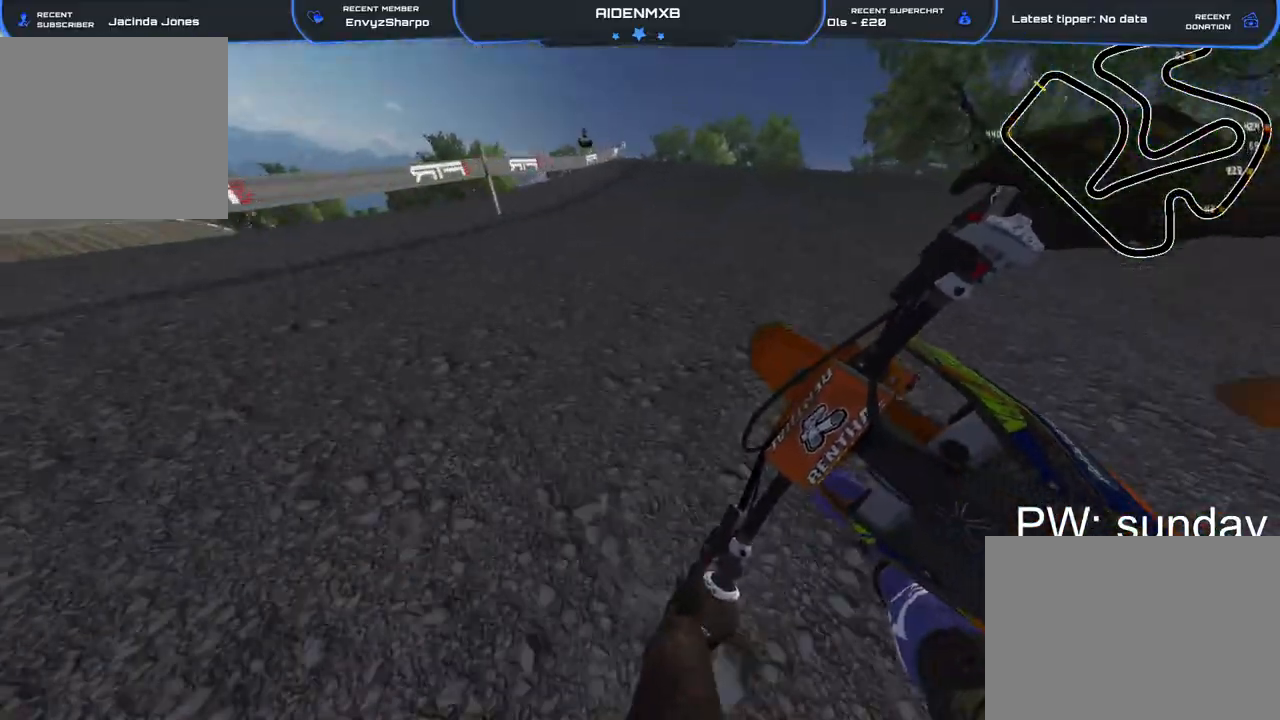
{"dt_ms": 500, "buttons": ["R2"], "left_stick": "left", "right_stick": "up", "events": [[433, "right_stick", "up"]]}
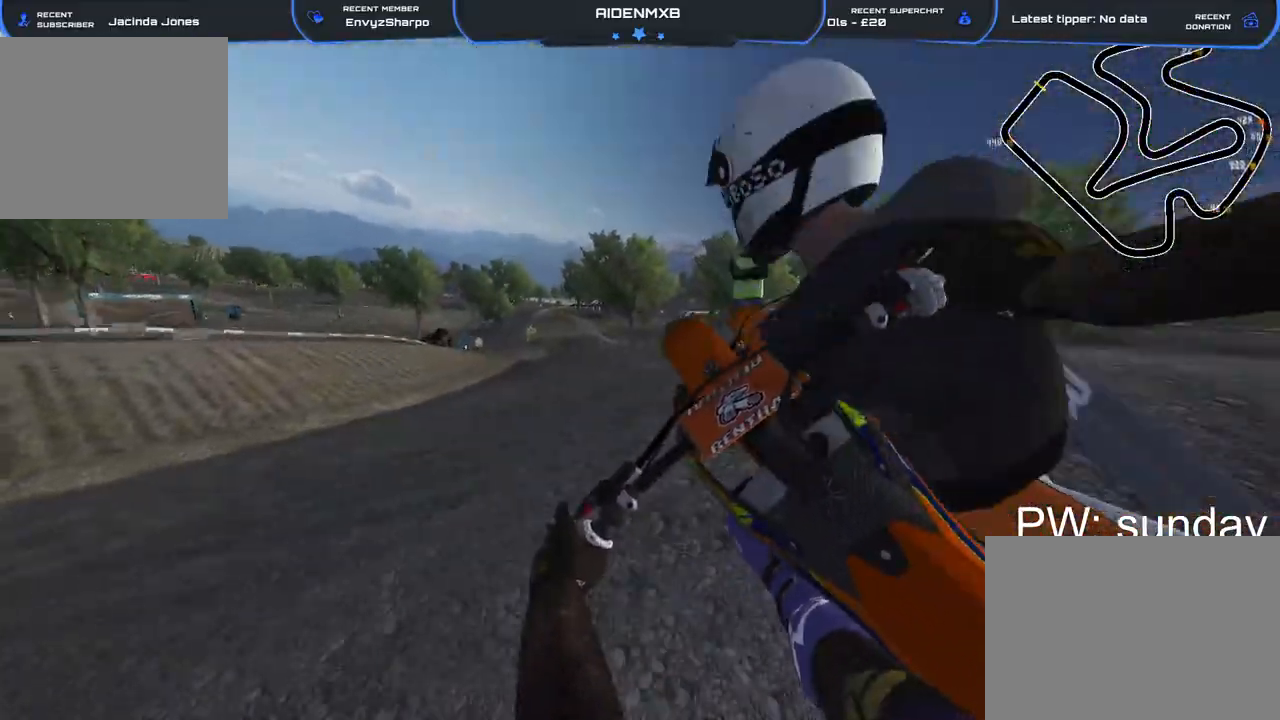
{"dt_ms": 500, "buttons": [], "left_stick": "left", "right_stick": "left", "events": [[167, "right_stick", "left"], [183, "R2", "up"]]}
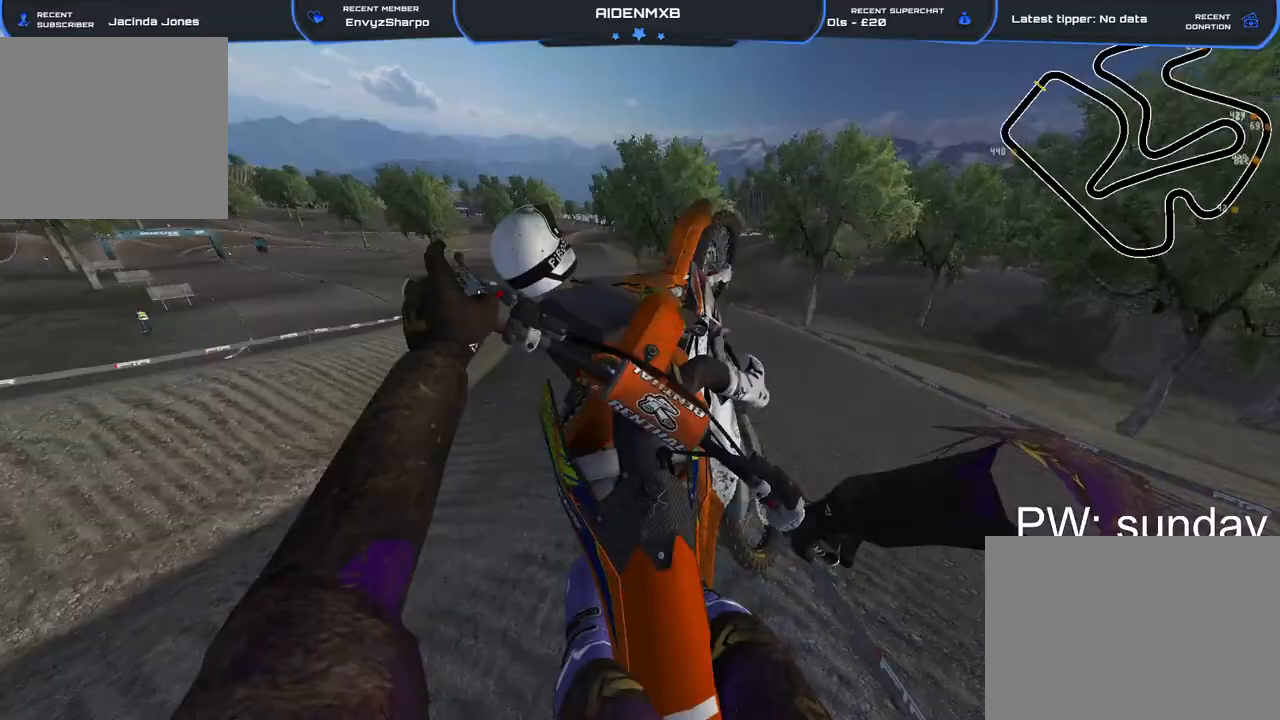
{"dt_ms": 1000, "buttons": ["R2"], "left_stick": "left", "right_stick": "up-right"}
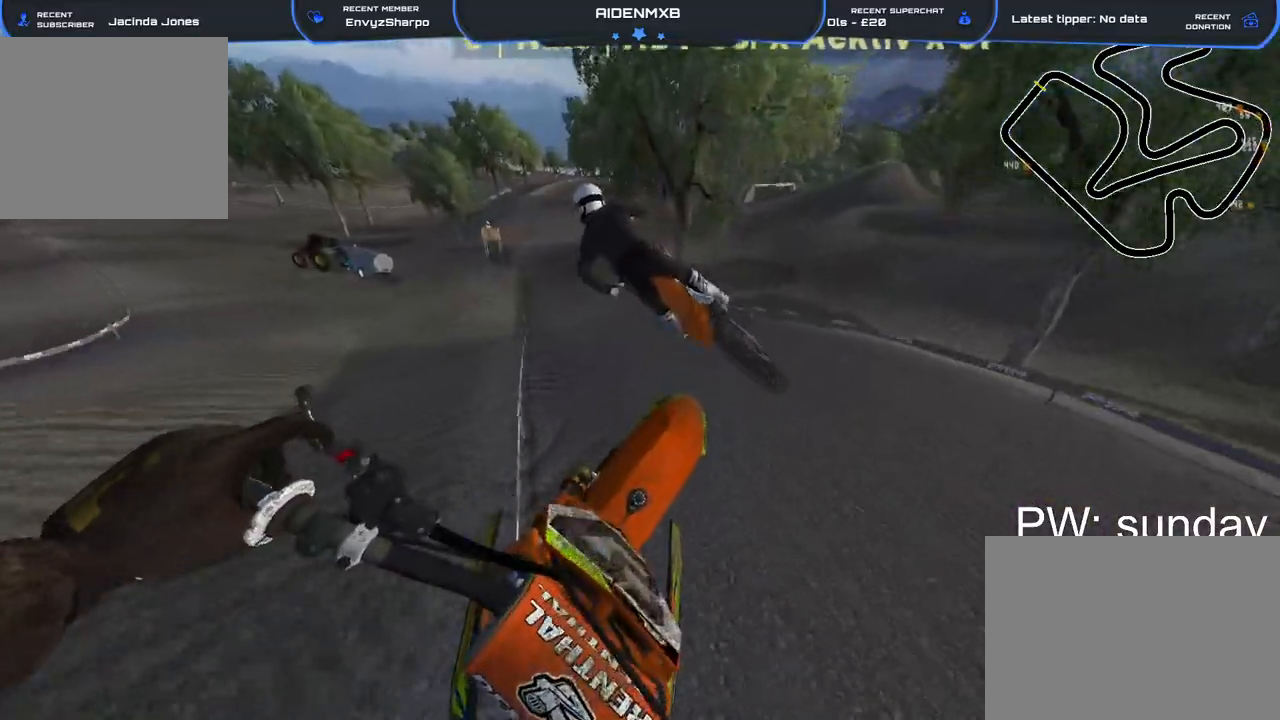
{"dt_ms": 500, "buttons": ["R2"], "left_stick": "up-left", "right_stick": "down-right", "events": [[183, "left_stick", "up-left"], [217, "R1", "down"], [267, "right_stick", "down-right"], [500, "R1", "up"]]}
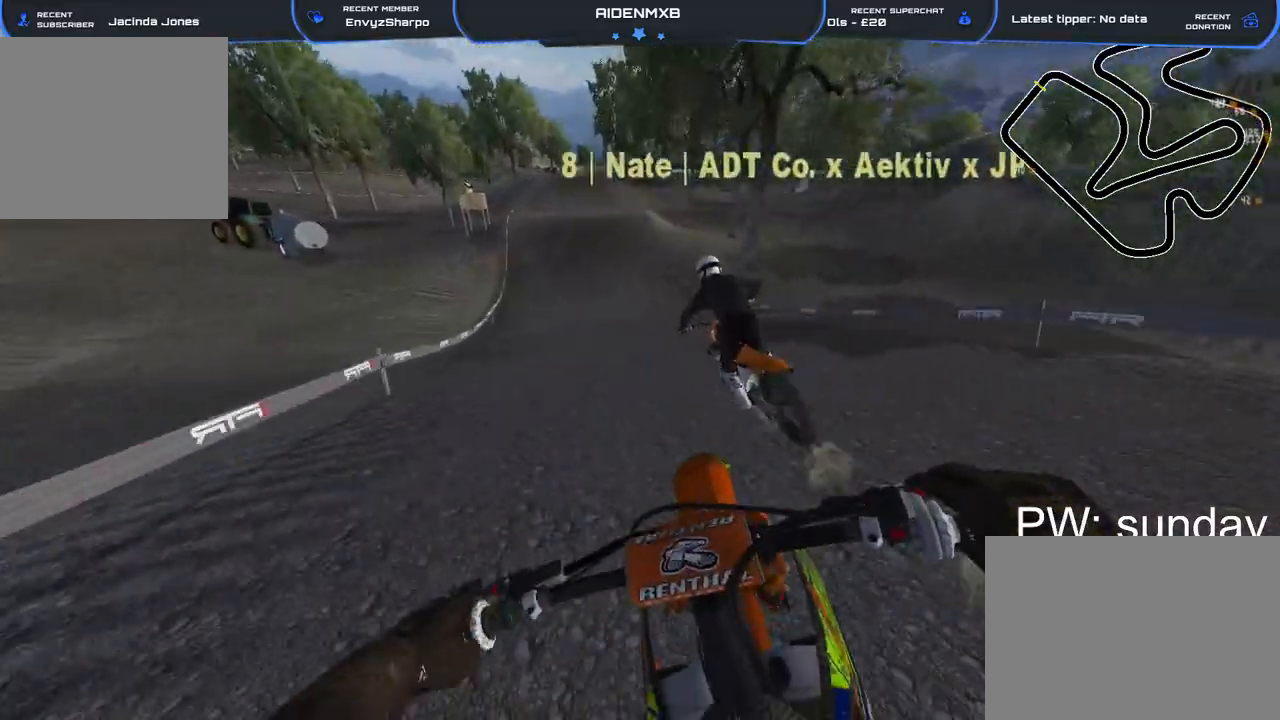
{"dt_ms": 500, "buttons": ["R1", "R2"], "left_stick": "center", "right_stick": "left", "events": [[33, "right_stick", "center"], [133, "left_stick", "left"], [233, "left_stick", "center"], [267, "right_stick", "up"], [333, "R1", "down"], [433, "right_stick", "left"]]}
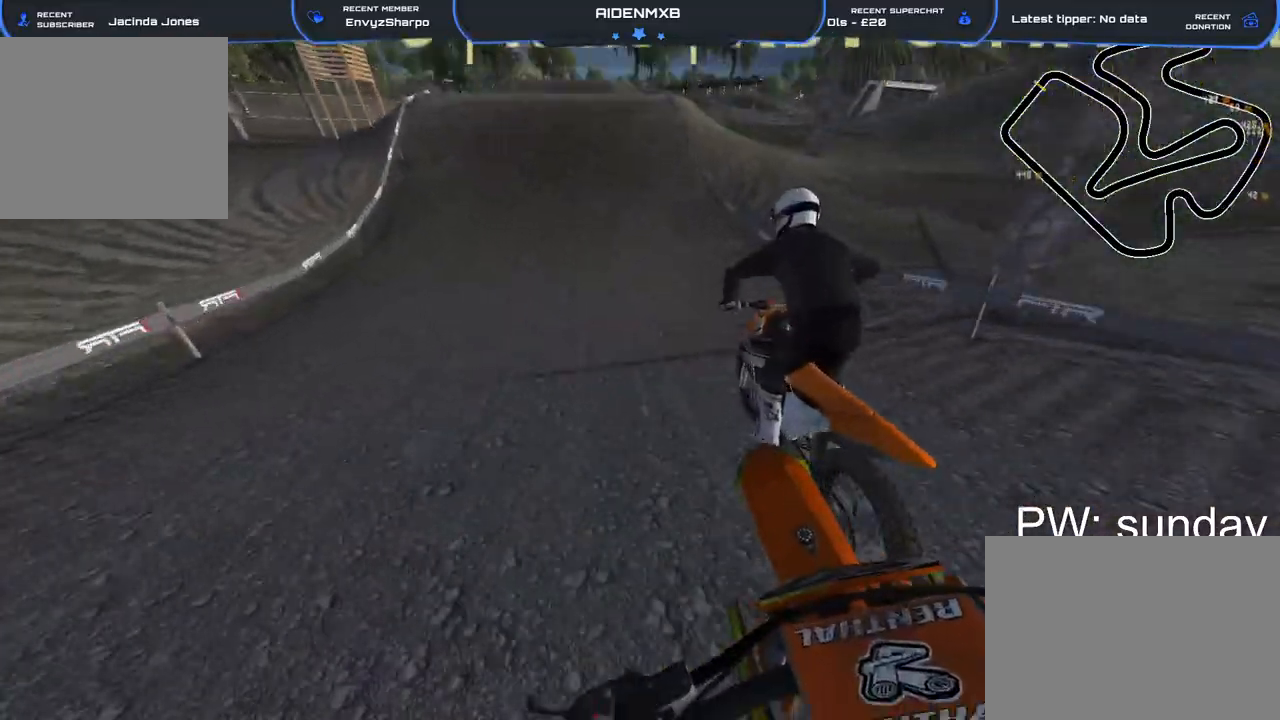
{"dt_ms": 500, "buttons": ["R2"], "left_stick": "center", "right_stick": "right", "events": [[33, "R1", "up"], [83, "right_stick", "down"], [183, "right_stick", "center"], [383, "right_stick", "right"]]}